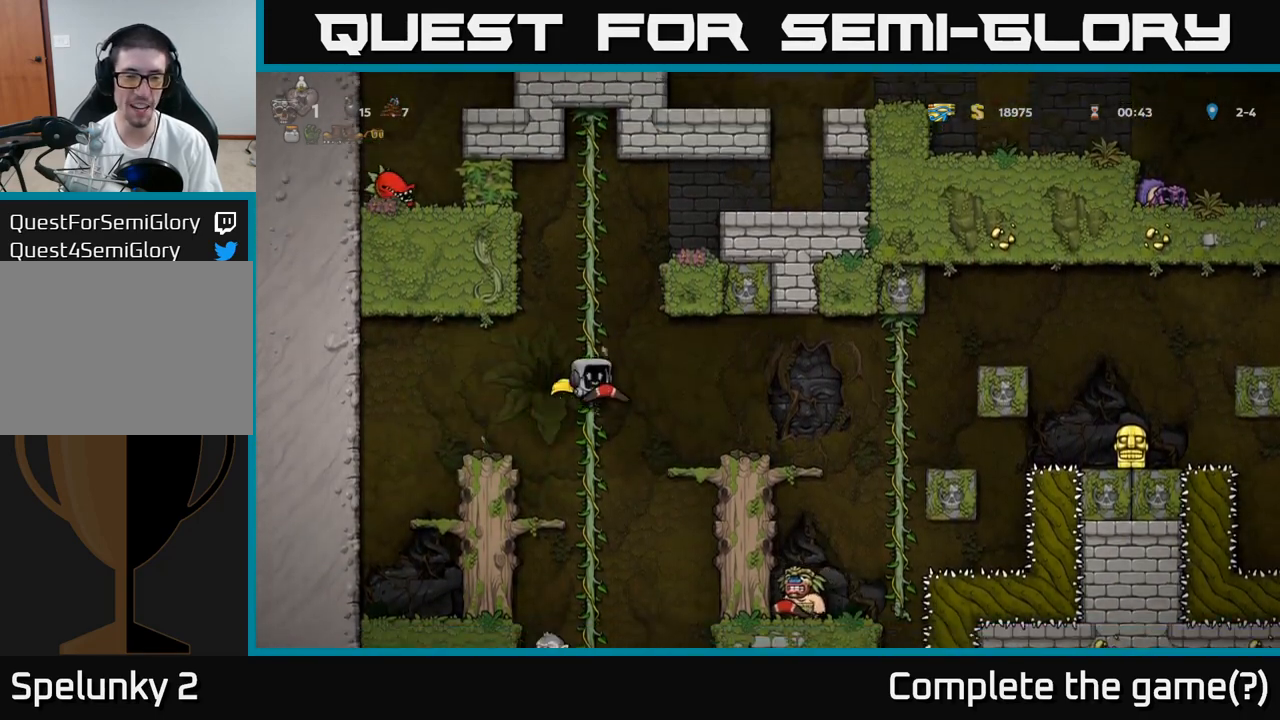
Gameplay with a controller (Xbox layout); each line is a JSON object with the inputs held at the frame after it (dt_ms = milliseconds from this image to that frame). "events" lists button and stick changes between this image and that frame as [ms after this image, input, new state], when the widget could be followed in between. Not read: L3 R3 right_stick.
{"dt_ms": 500, "buttons": [], "left_stick": "center", "events": [[17, "A", "up"], [217, "left_stick", "up-left"], [317, "A", "down"], [500, "A", "up"], [500, "left_stick", "center"]]}
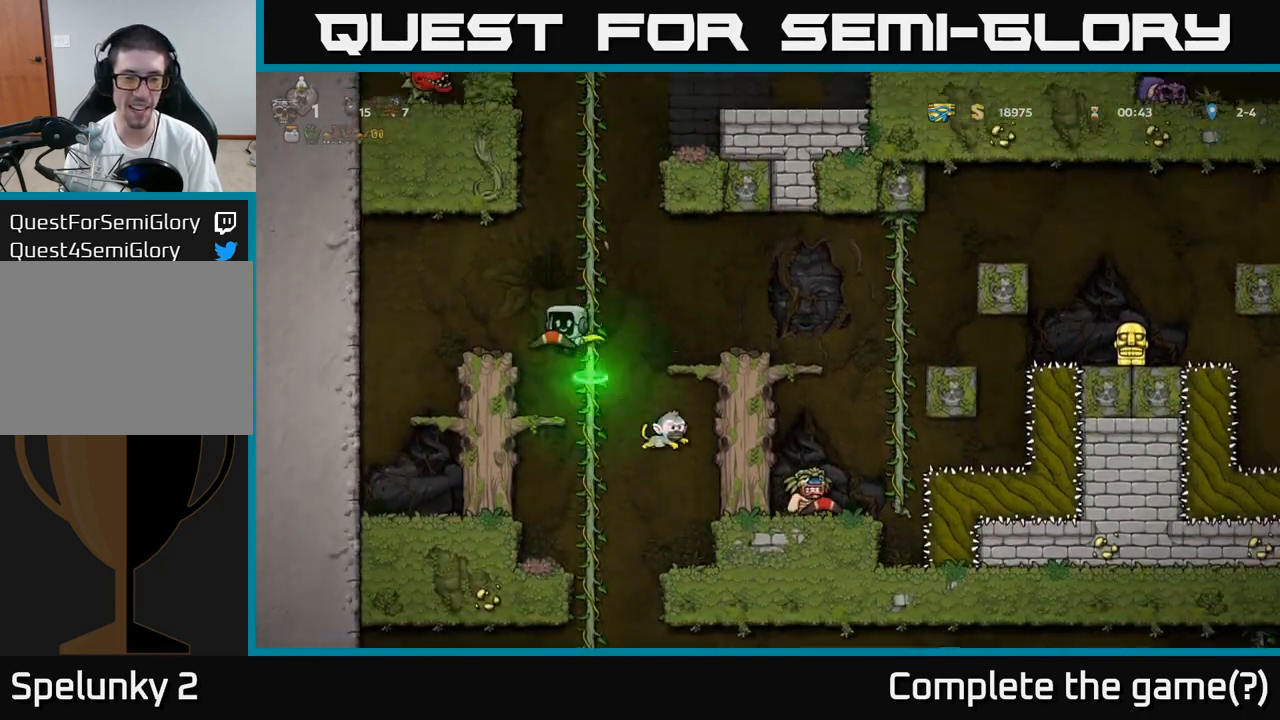
{"dt_ms": 500, "buttons": [], "left_stick": "up", "events": [[300, "left_stick", "up-left"], [383, "left_stick", "up"]]}
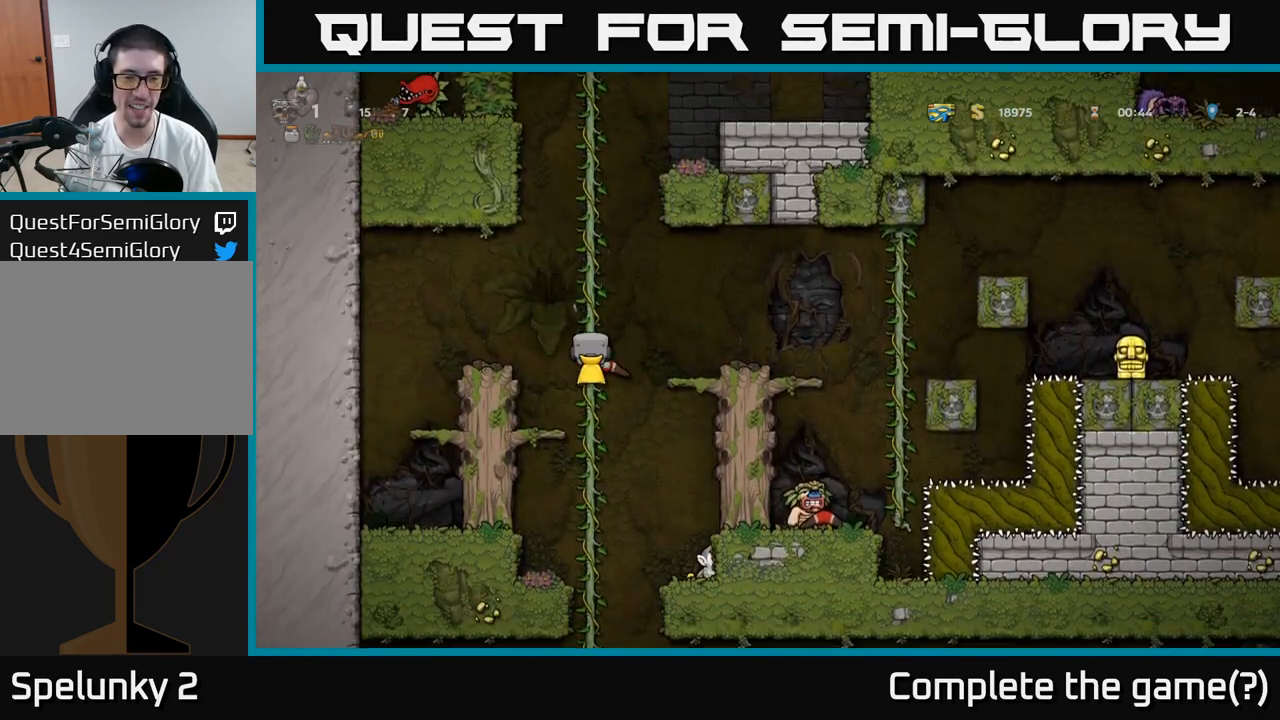
{"dt_ms": 500, "buttons": [], "left_stick": "center", "events": [[217, "left_stick", "center"]]}
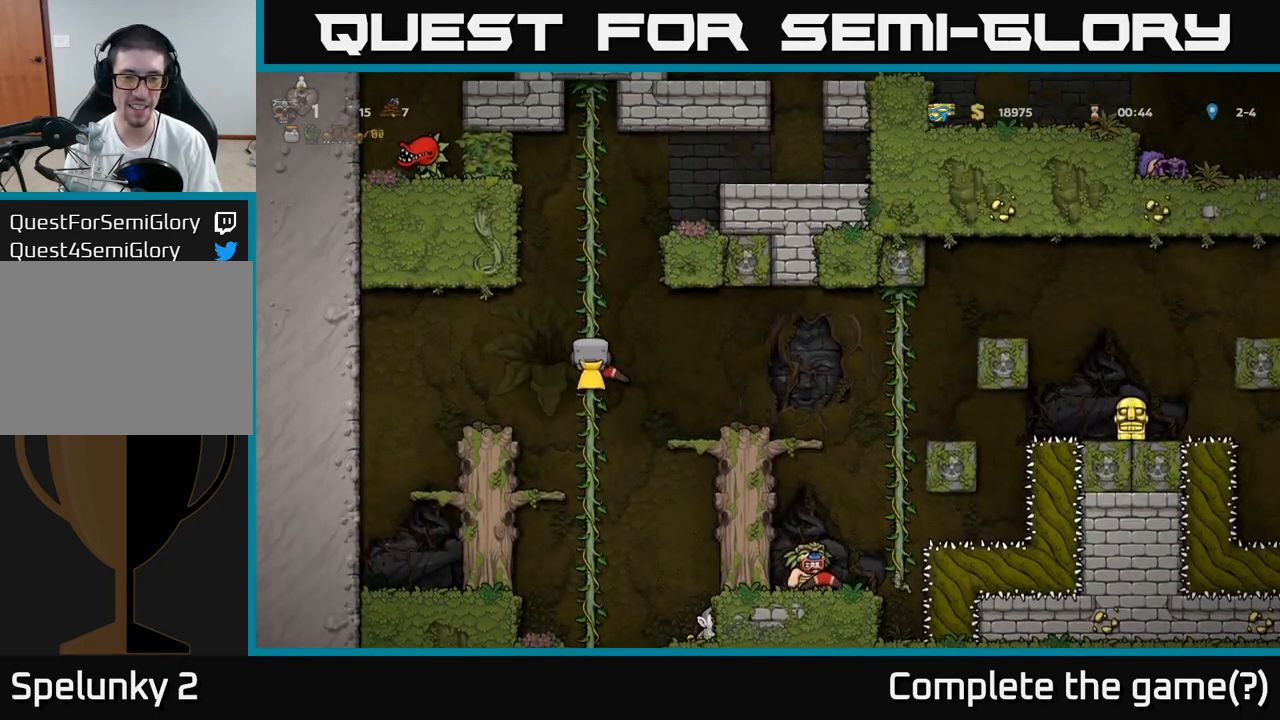
{"dt_ms": 500, "buttons": [], "left_stick": "center", "events": [[33, "A", "down"], [83, "left_stick", "right"], [100, "A", "up"], [233, "left_stick", "center"]]}
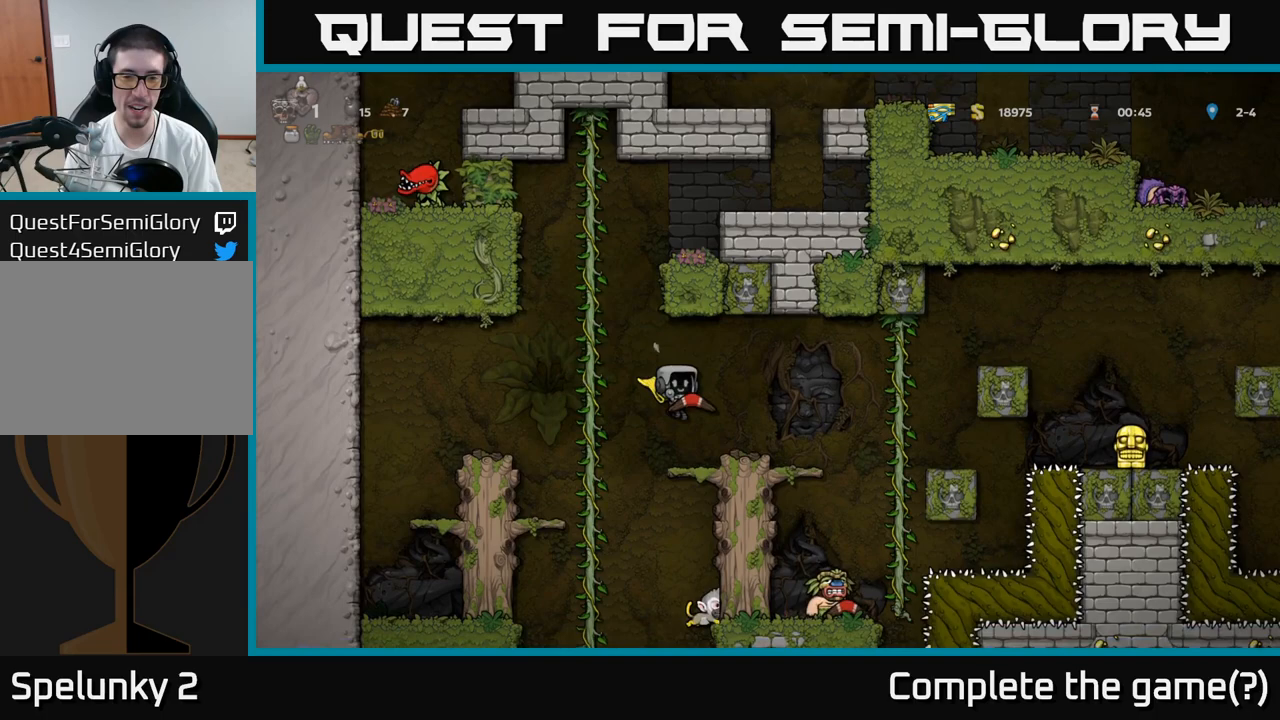
{"dt_ms": 500, "buttons": [], "left_stick": "center", "events": [[17, "left_stick", "right"], [250, "left_stick", "center"]]}
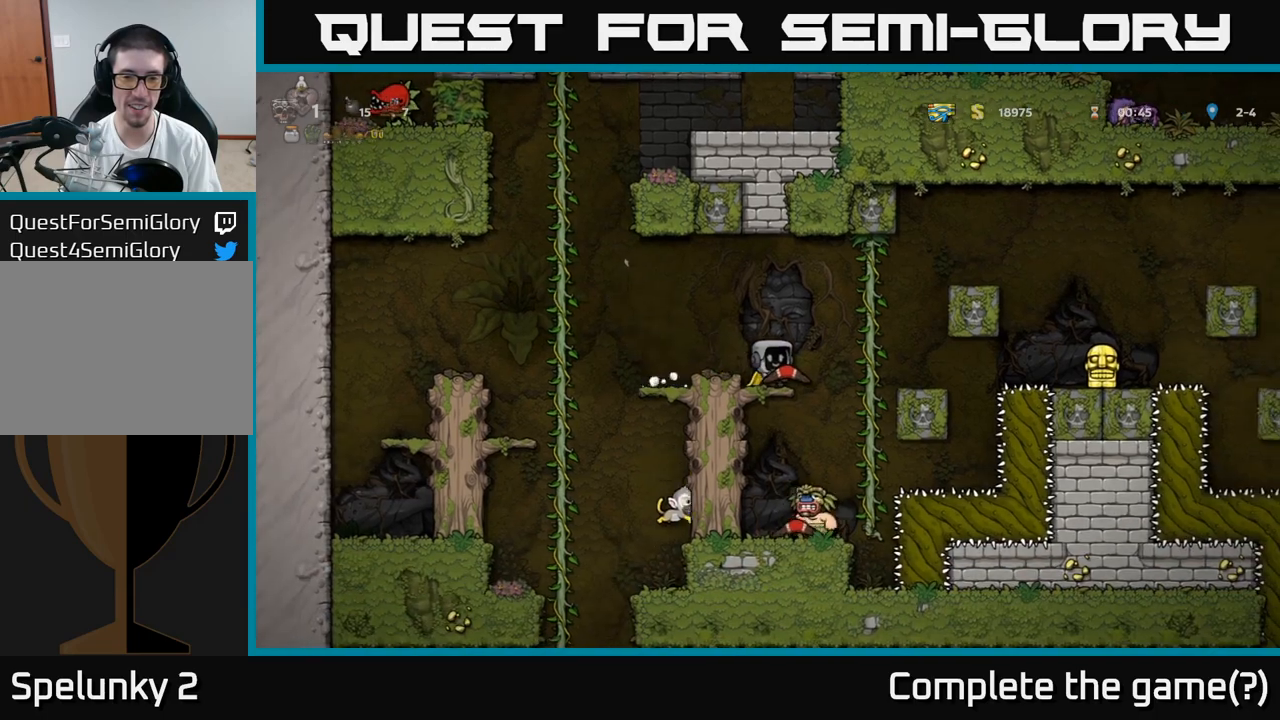
{"dt_ms": 500, "buttons": [], "left_stick": "center"}
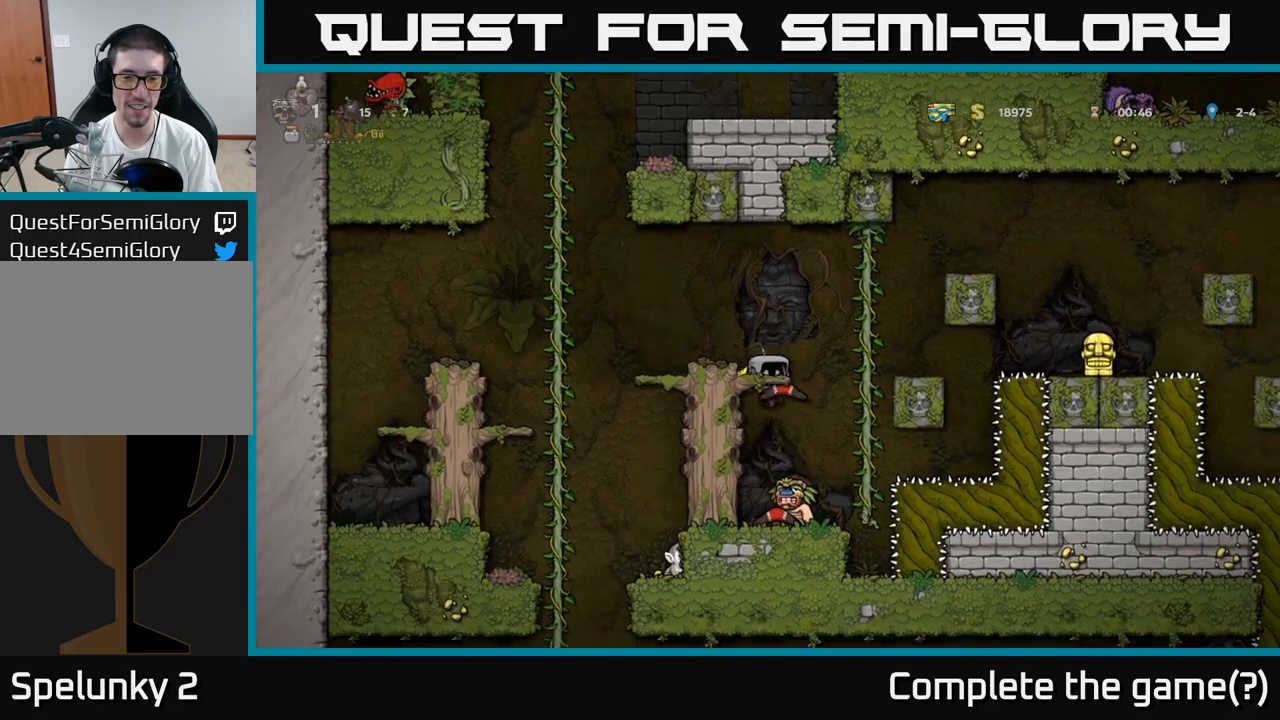
{"dt_ms": 500, "buttons": [], "left_stick": "center", "events": [[167, "left_stick", "right"], [250, "left_stick", "center"]]}
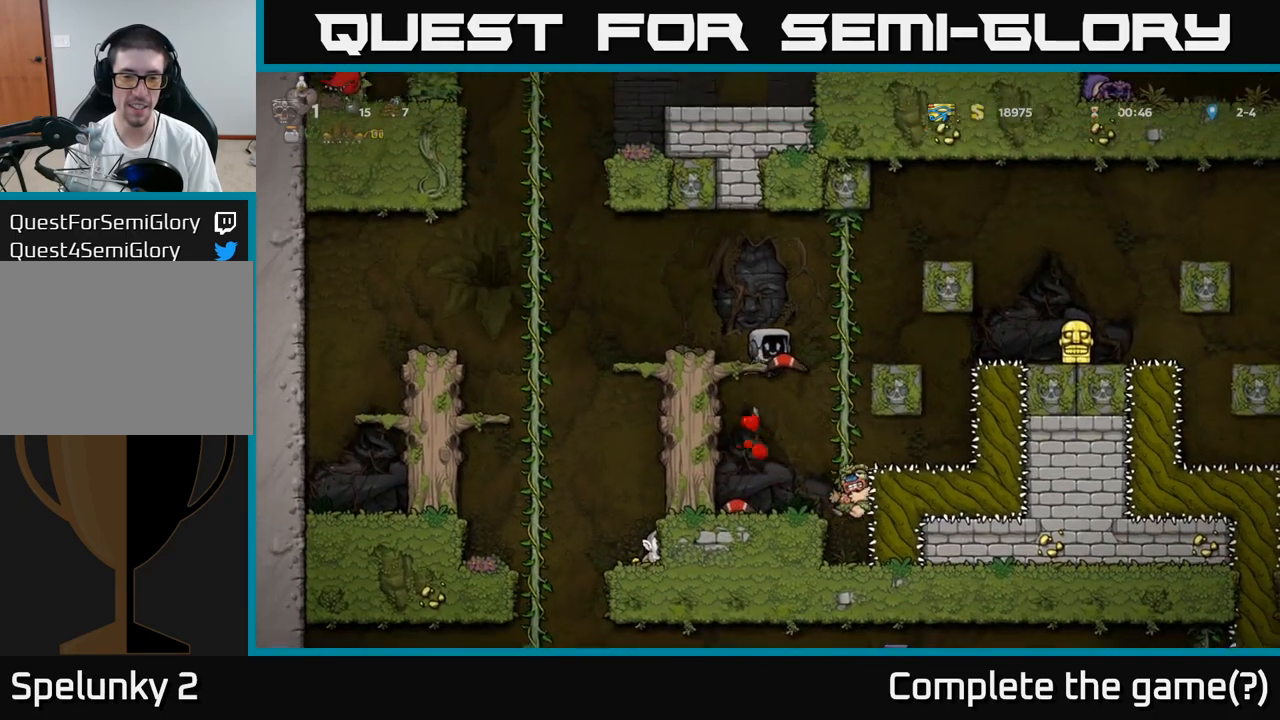
{"dt_ms": 500, "buttons": [], "left_stick": "left", "events": [[333, "left_stick", "left"], [383, "left_stick", "right"], [500, "left_stick", "left"]]}
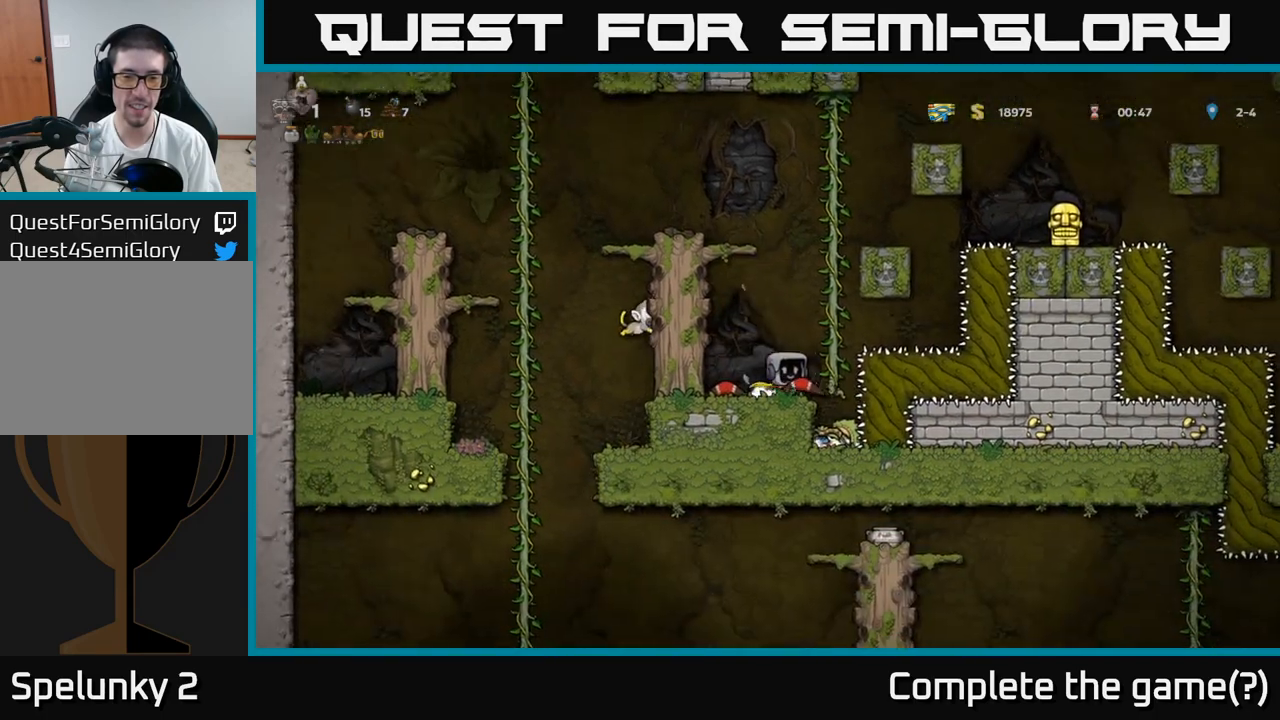
{"dt_ms": 500, "buttons": [], "left_stick": "center", "events": [[200, "left_stick", "center"]]}
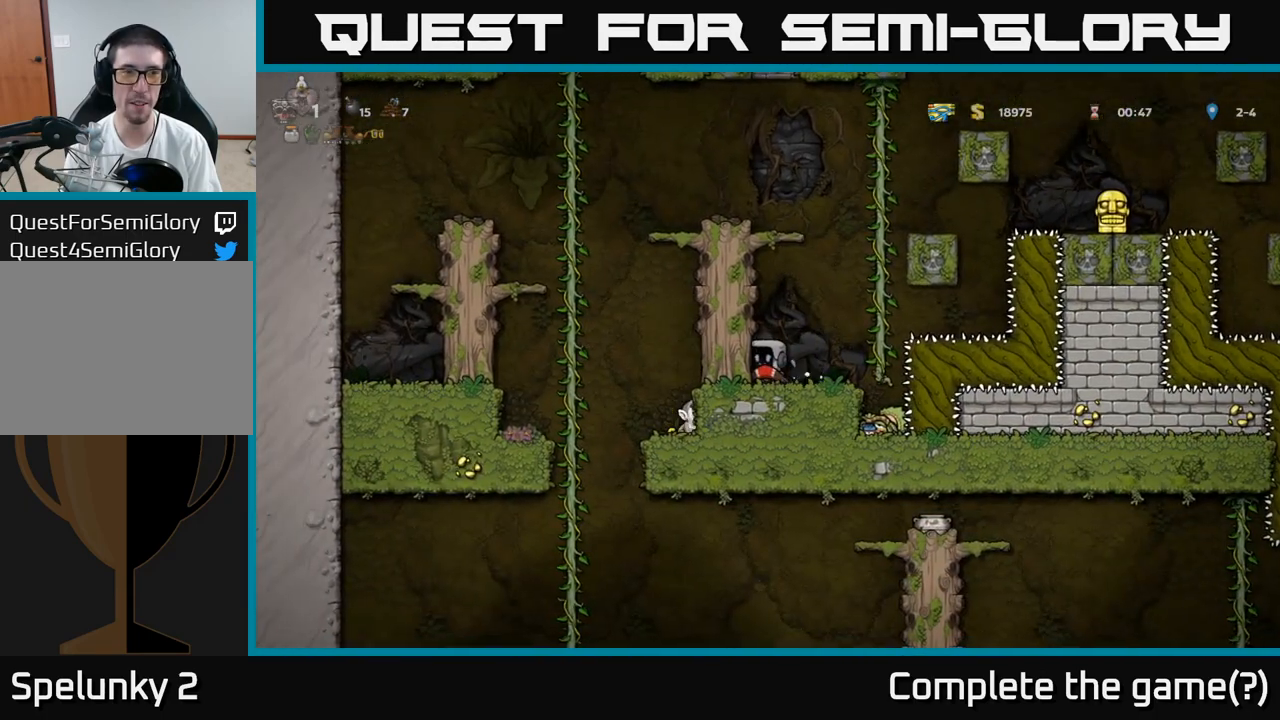
{"dt_ms": 500, "buttons": [], "left_stick": "center", "events": []}
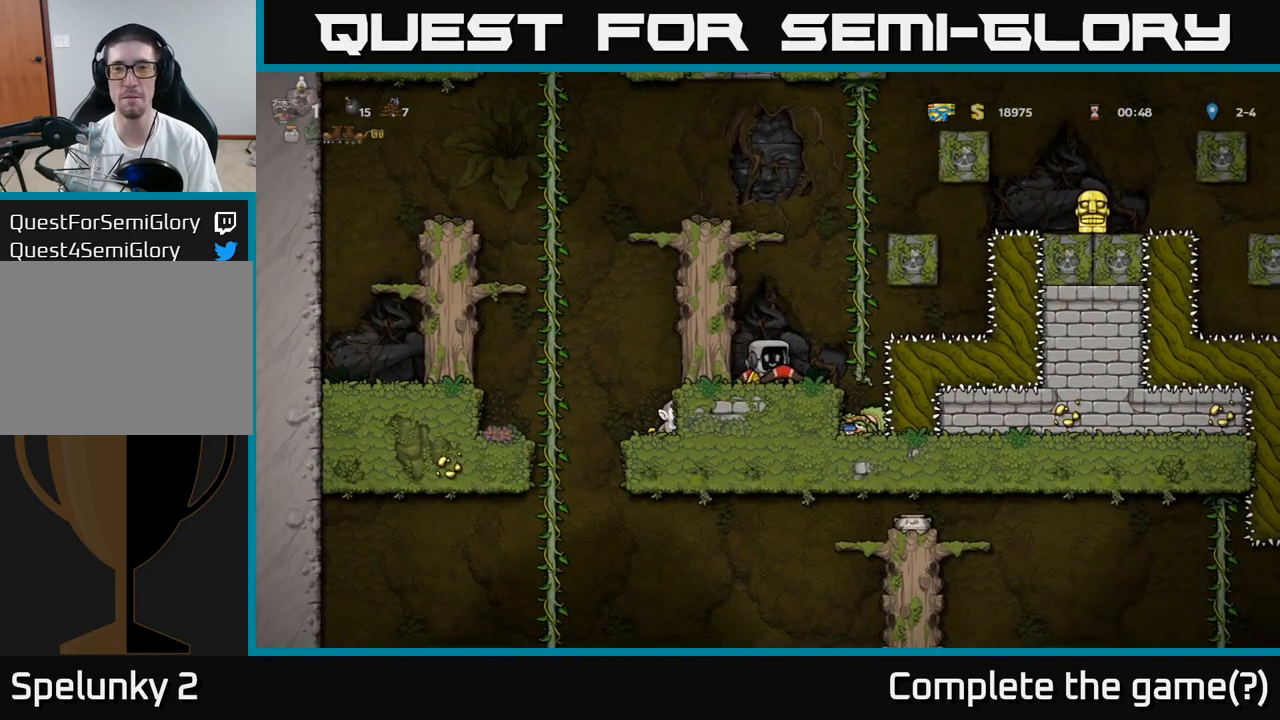
{"dt_ms": 500, "buttons": ["A"], "left_stick": "right", "events": [[467, "left_stick", "right"], [500, "A", "down"]]}
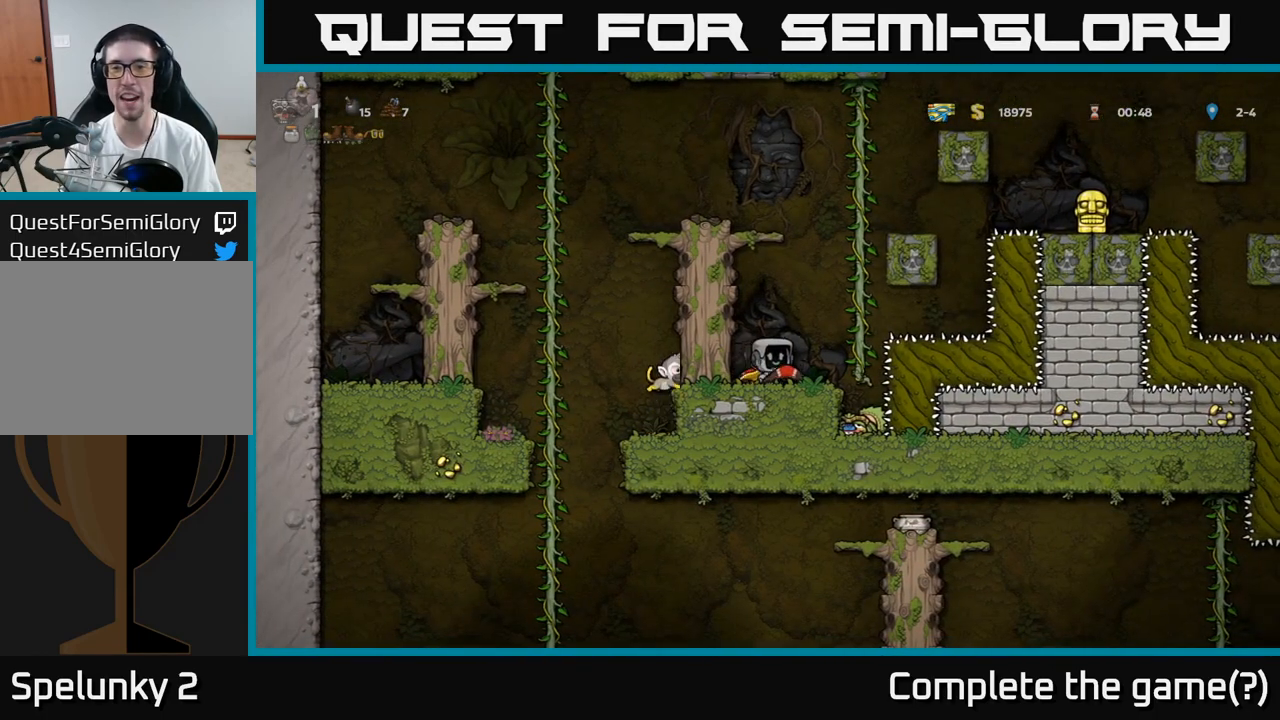
{"dt_ms": 500, "buttons": [], "left_stick": "up-left", "events": [[100, "left_stick", "up"], [117, "A", "up"], [217, "left_stick", "up-left"]]}
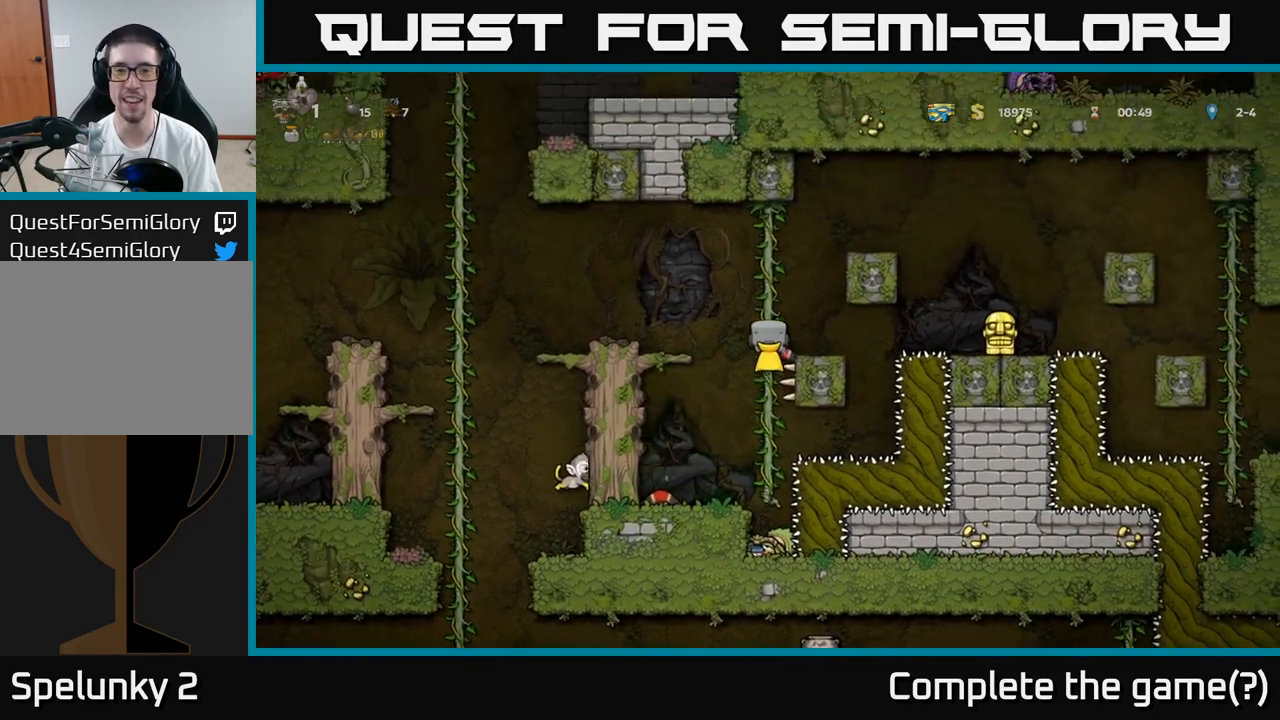
{"dt_ms": 500, "buttons": [], "left_stick": "center", "events": [[133, "left_stick", "center"]]}
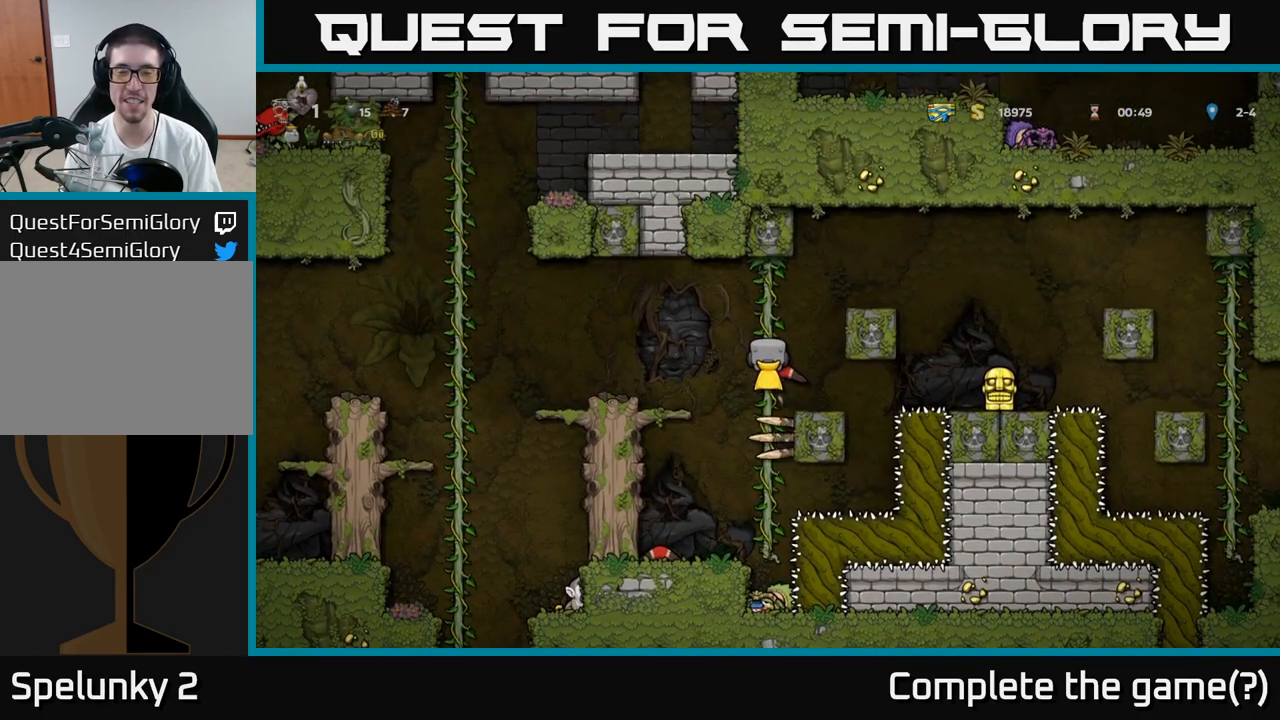
{"dt_ms": 500, "buttons": [], "left_stick": "left", "events": [[250, "A", "down"], [250, "left_stick", "left"], [317, "A", "up"]]}
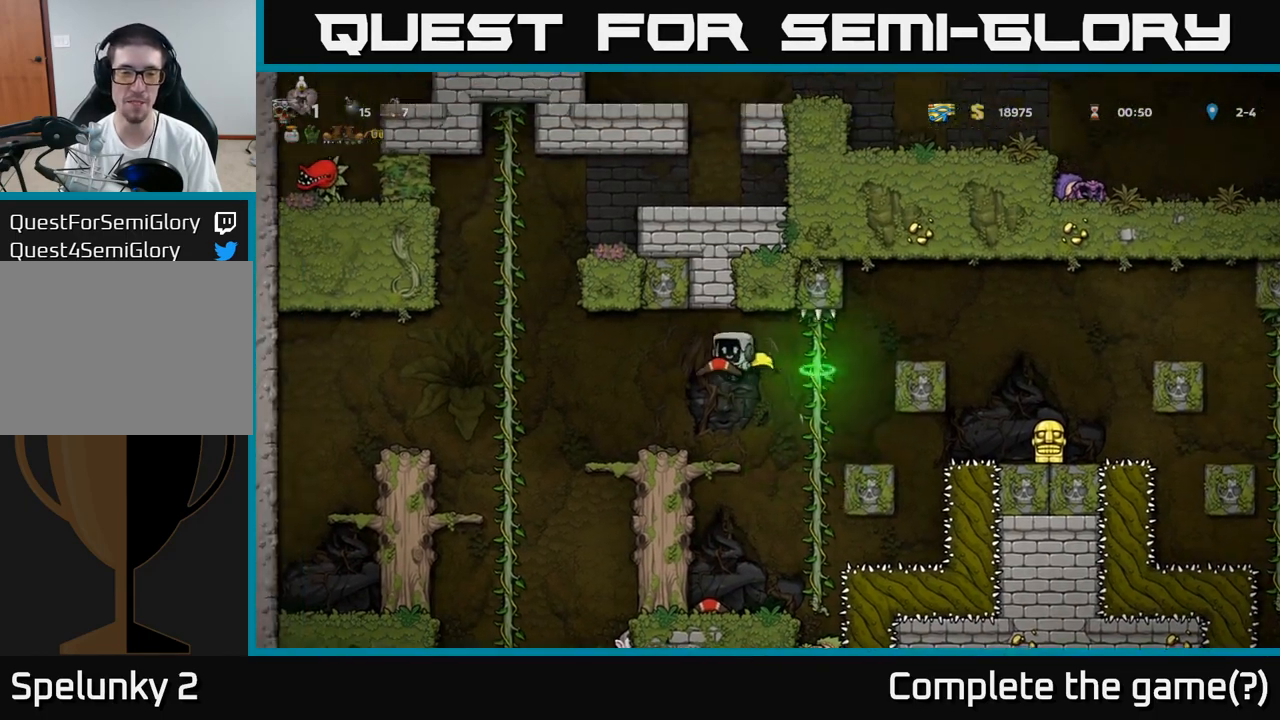
{"dt_ms": 500, "buttons": [], "left_stick": "center", "events": [[133, "left_stick", "center"], [350, "left_stick", "left"], [500, "left_stick", "center"]]}
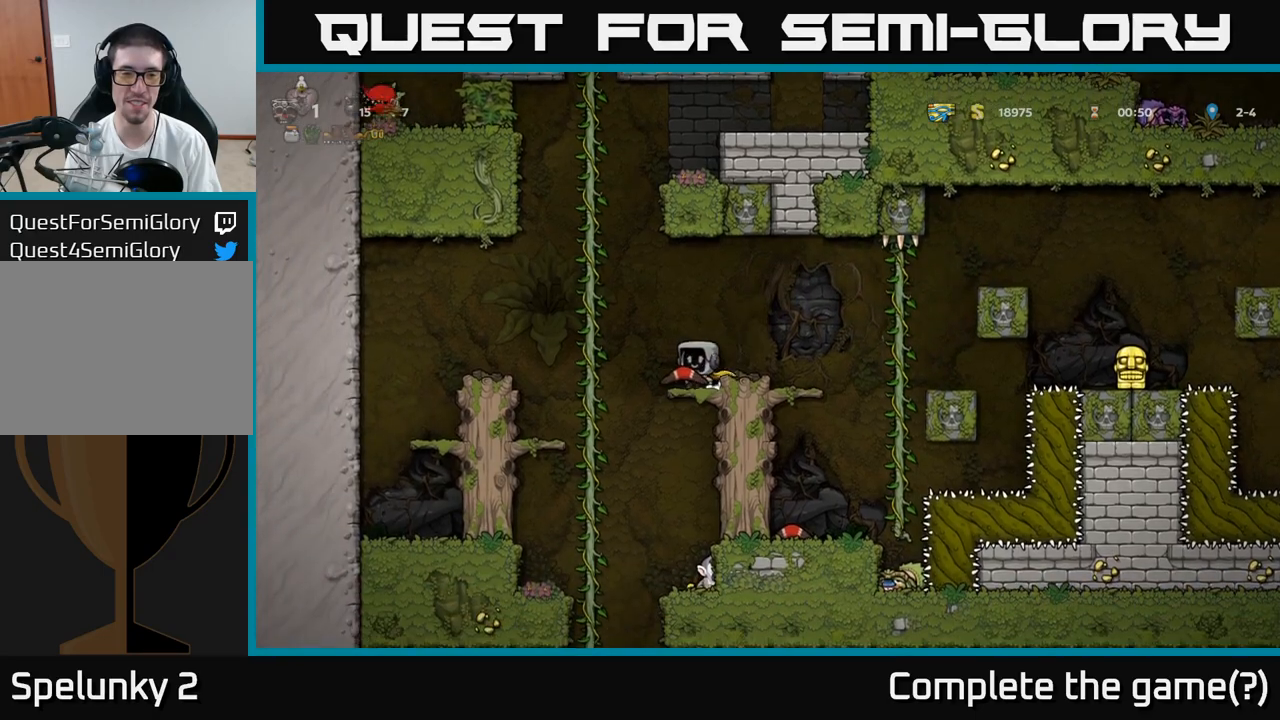
{"dt_ms": 500, "buttons": [], "left_stick": "center", "events": [[183, "left_stick", "down-left"], [233, "X", "down"], [300, "X", "up"], [333, "left_stick", "center"]]}
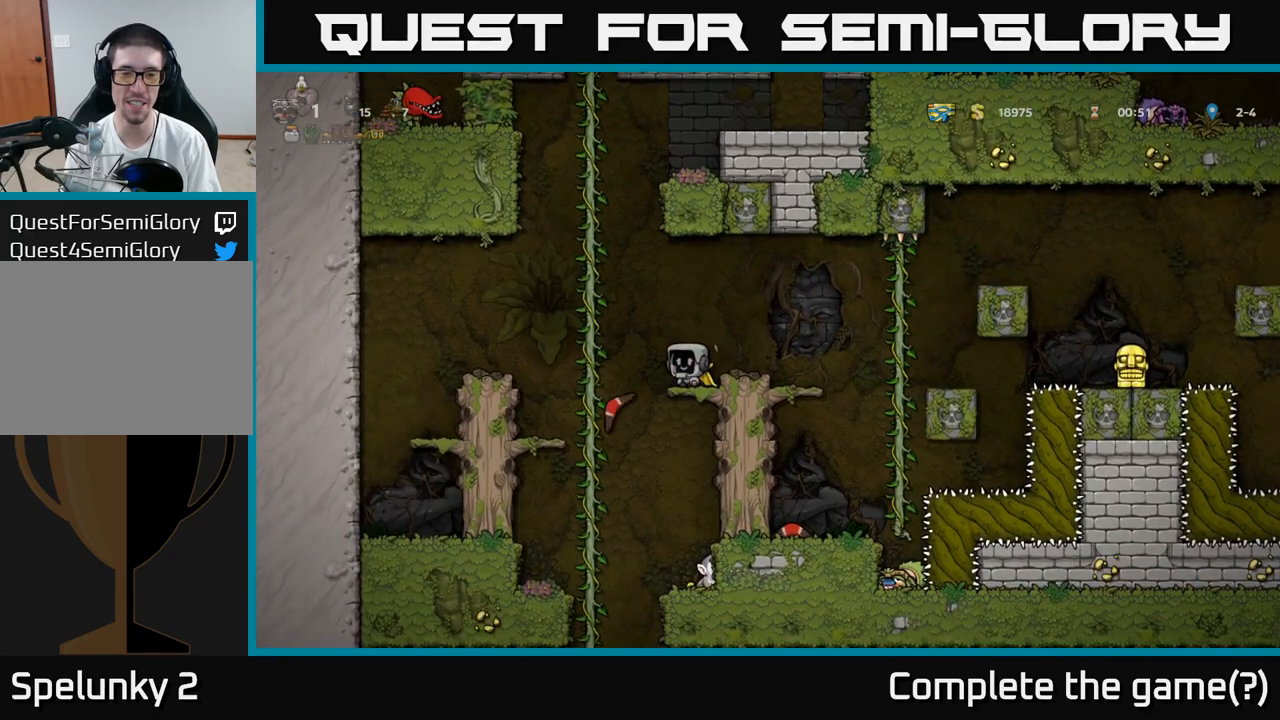
{"dt_ms": 500, "buttons": [], "left_stick": "center", "events": [[133, "left_stick", "right"], [233, "left_stick", "center"]]}
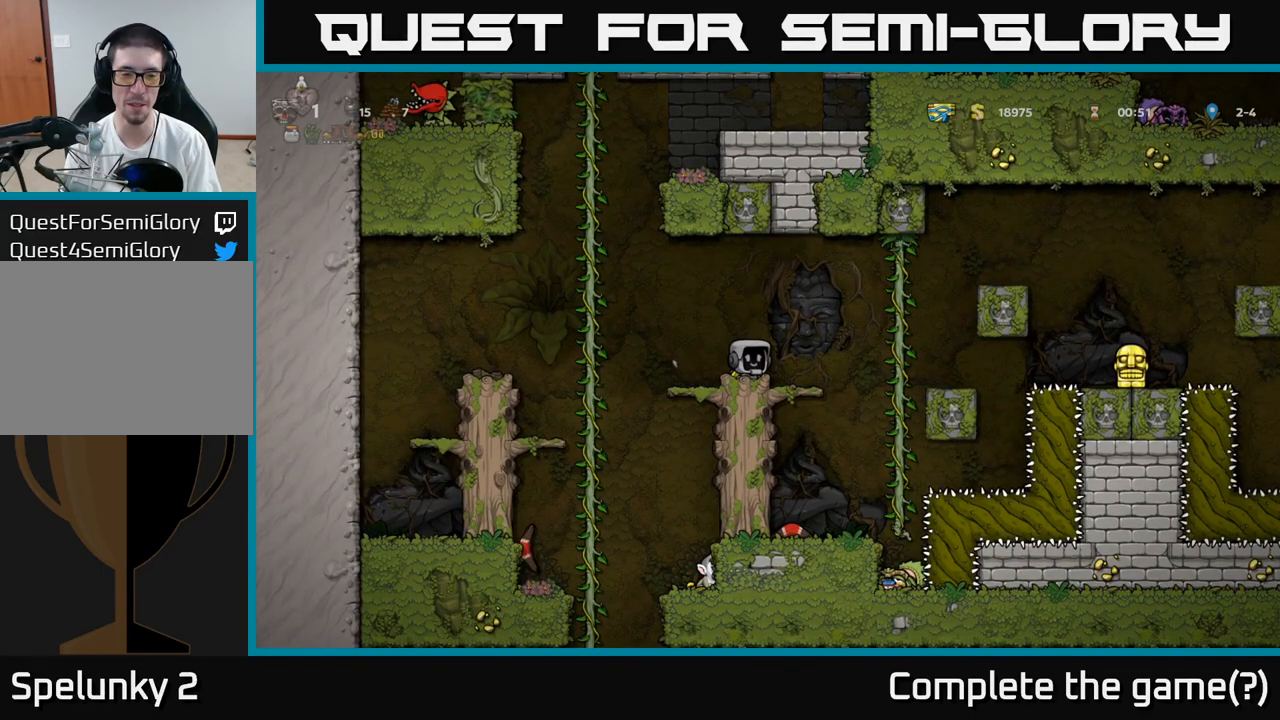
{"dt_ms": 1000, "buttons": [], "left_stick": "center"}
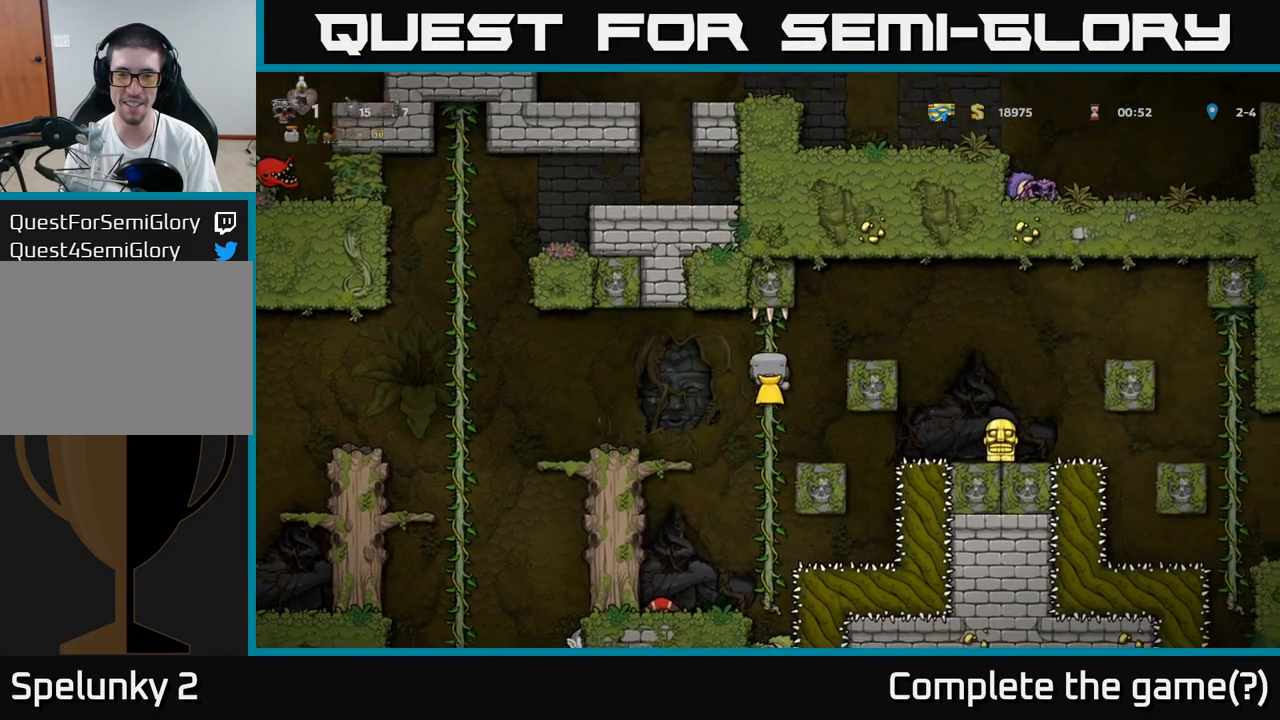
{"dt_ms": 500, "buttons": [], "left_stick": "center", "events": [[300, "left_stick", "left"], [400, "left_stick", "center"]]}
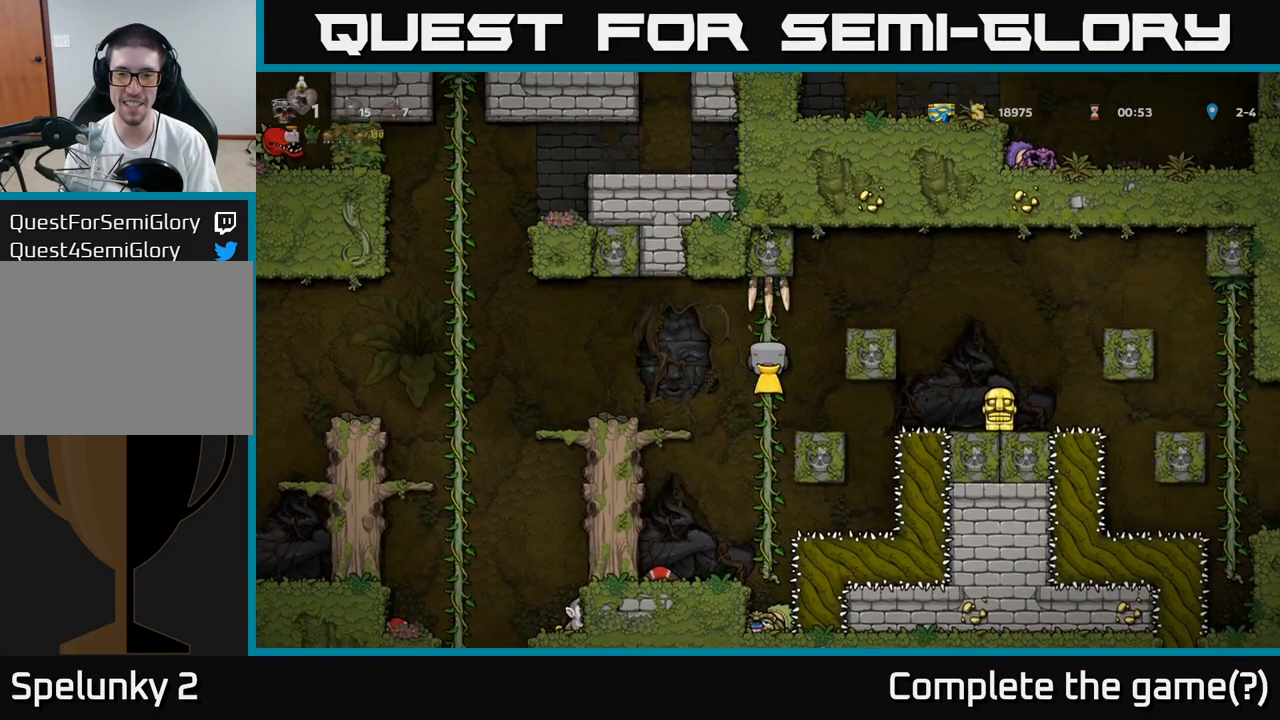
{"dt_ms": 1000, "buttons": [], "left_stick": "down-left"}
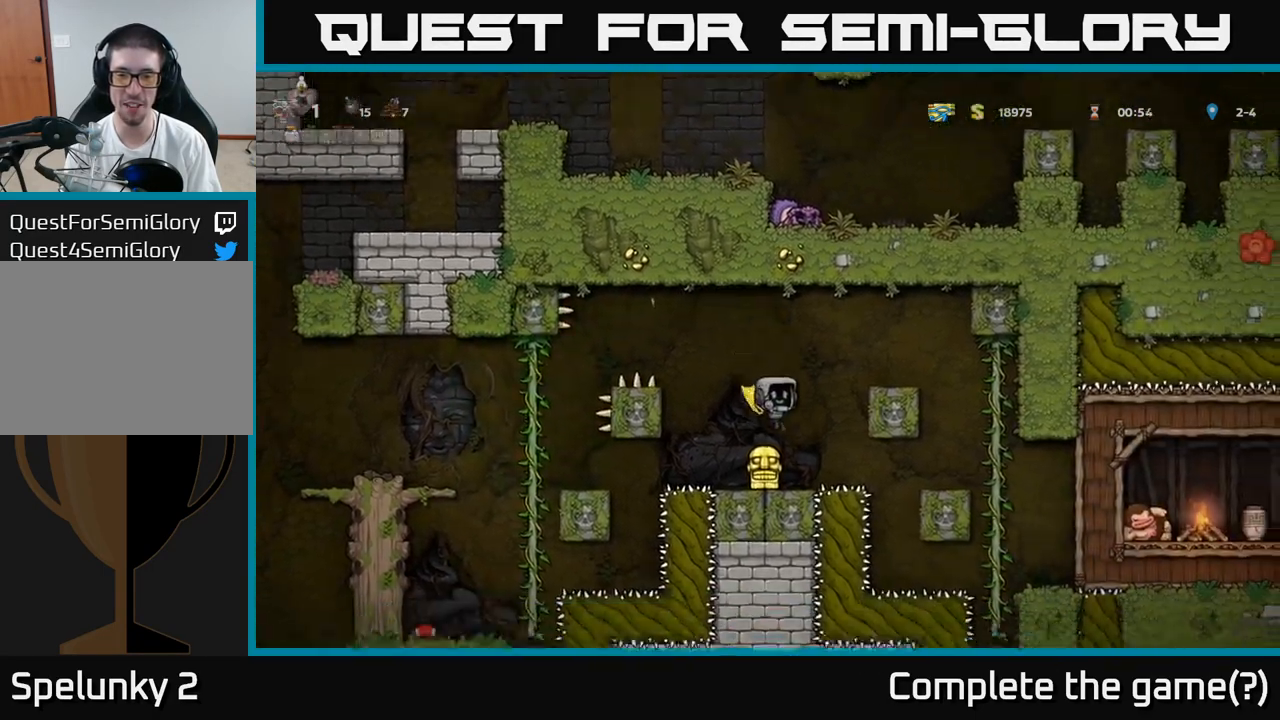
{"dt_ms": 500, "buttons": ["A"], "left_stick": "left"}
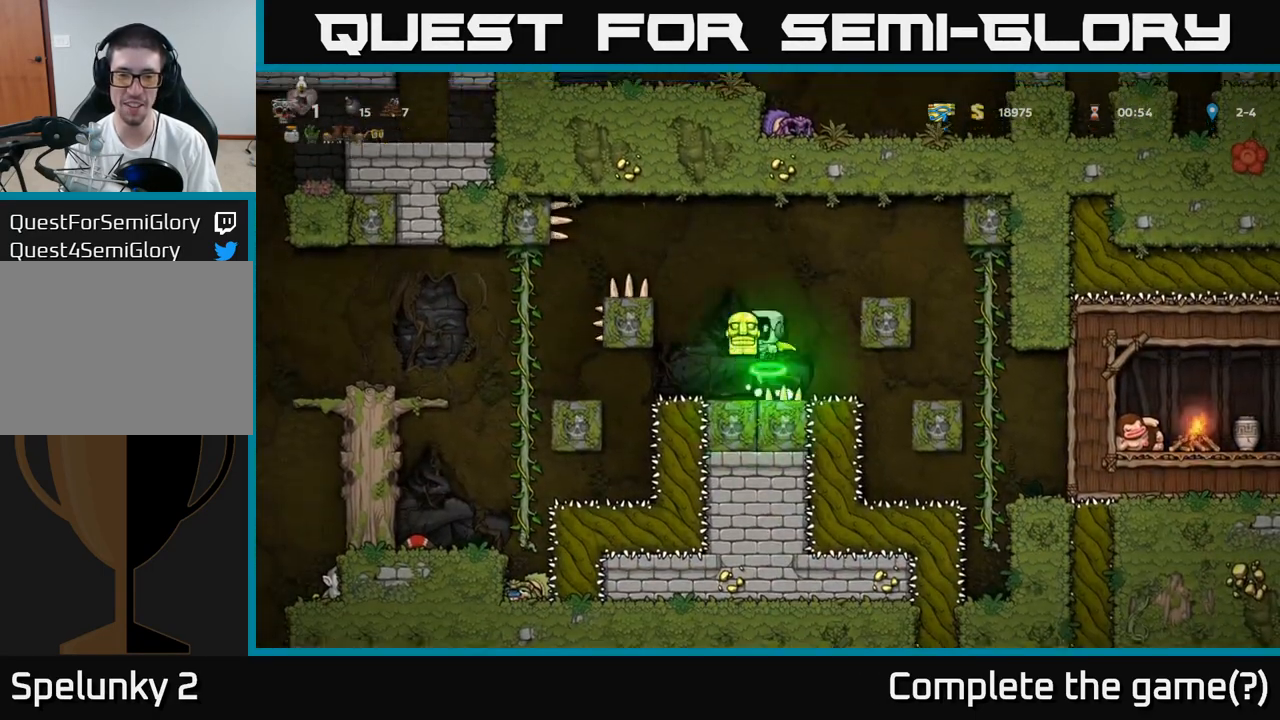
{"dt_ms": 500, "buttons": [], "left_stick": "left", "events": [[283, "A", "up"]]}
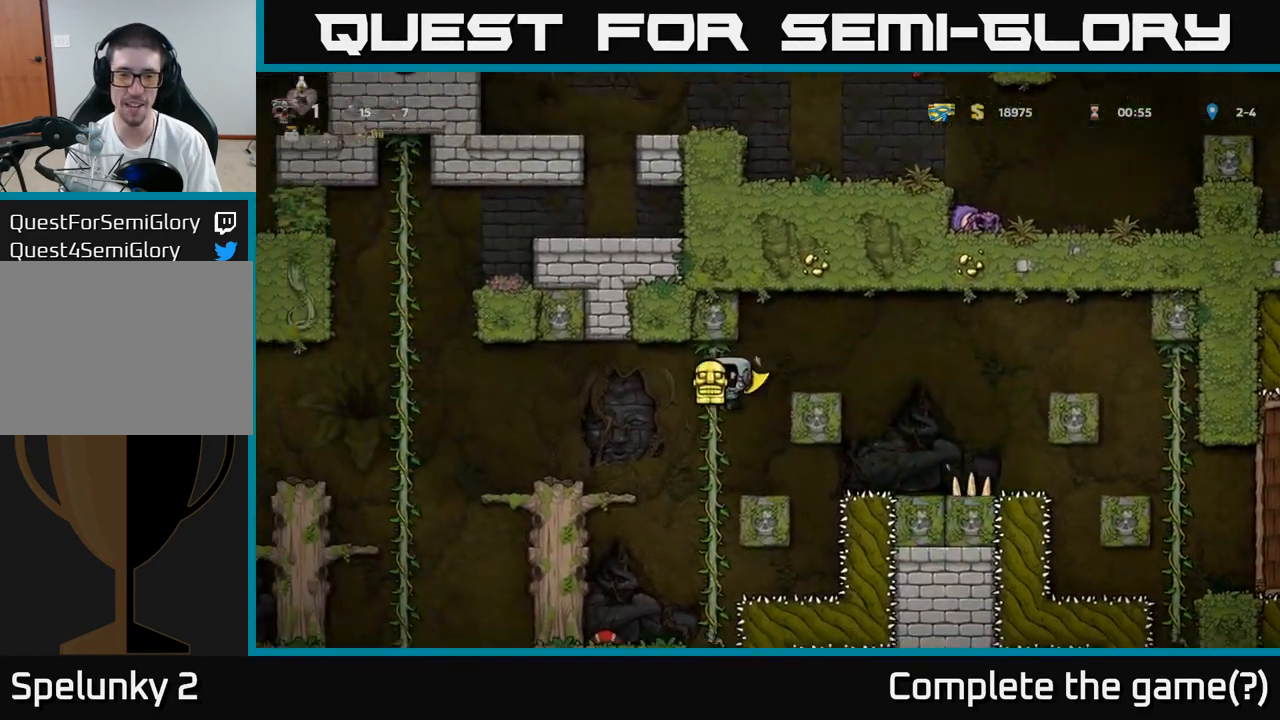
{"dt_ms": 500, "buttons": ["A"], "left_stick": "center", "events": [[100, "left_stick", "up-left"], [267, "left_stick", "left"], [383, "left_stick", "center"], [483, "A", "down"]]}
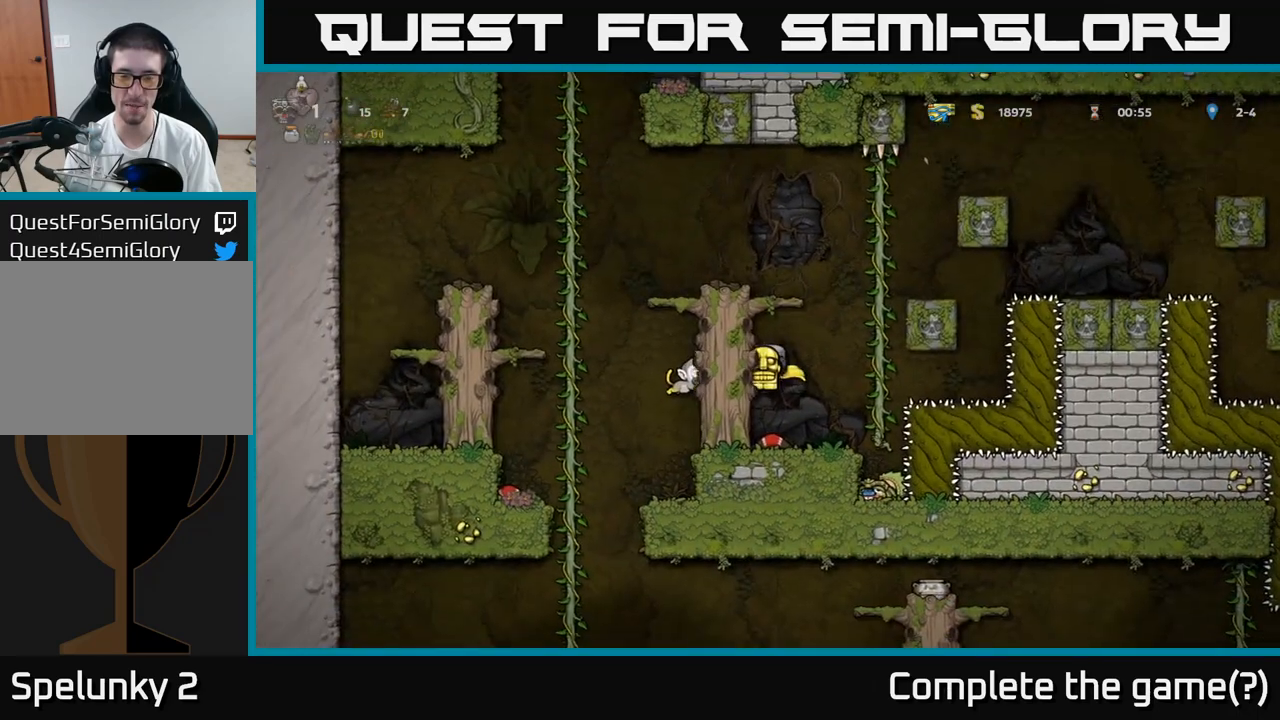
{"dt_ms": 500, "buttons": ["A"], "left_stick": "left", "events": [[83, "left_stick", "left"], [117, "A", "up"], [333, "A", "down"]]}
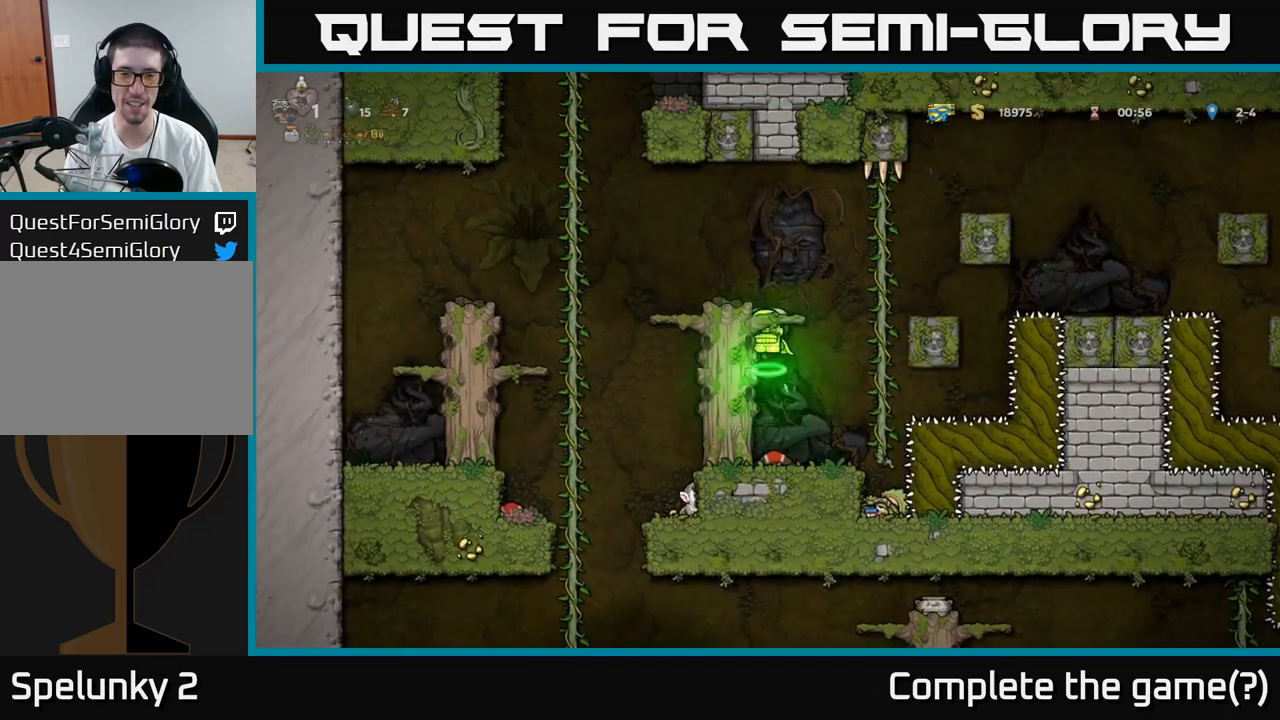
{"dt_ms": 500, "buttons": [], "left_stick": "left", "events": [[17, "A", "up"], [267, "A", "down"], [433, "A", "up"]]}
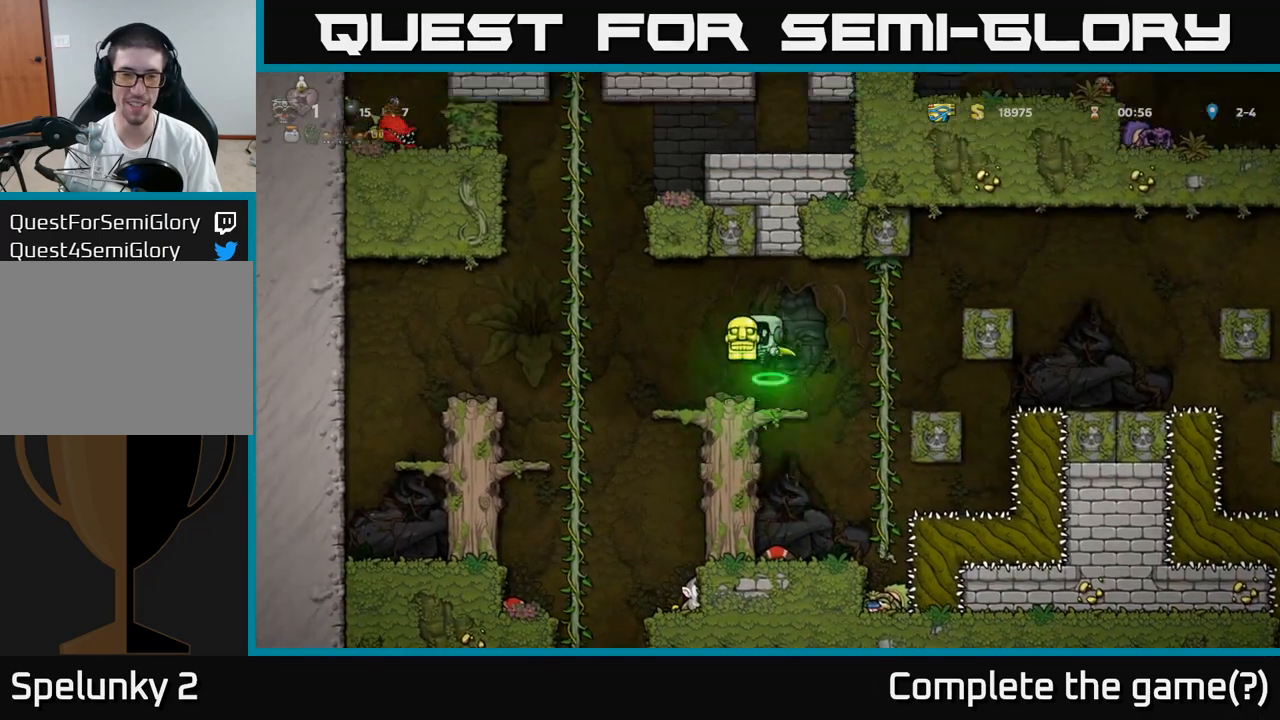
{"dt_ms": 500, "buttons": [], "left_stick": "center", "events": [[83, "left_stick", "center"]]}
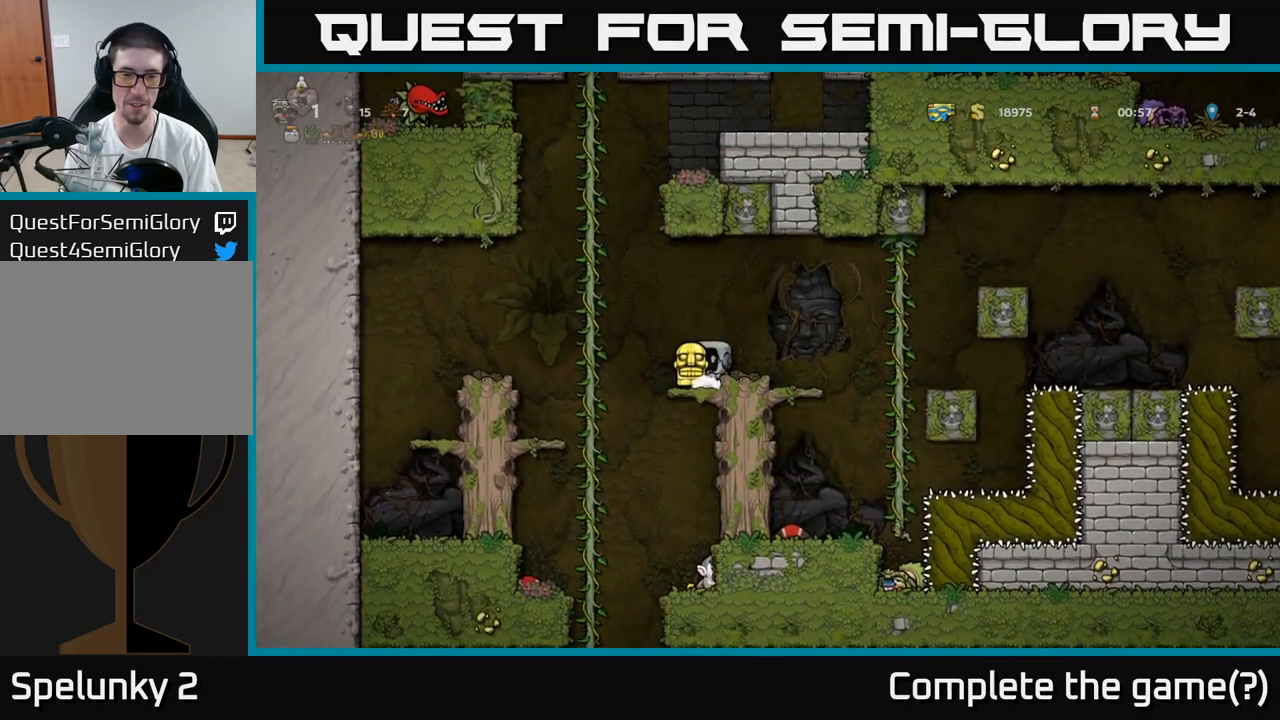
{"dt_ms": 500, "buttons": [], "left_stick": "center", "events": [[50, "left_stick", "left"], [100, "left_stick", "center"], [367, "left_stick", "left"], [433, "left_stick", "center"]]}